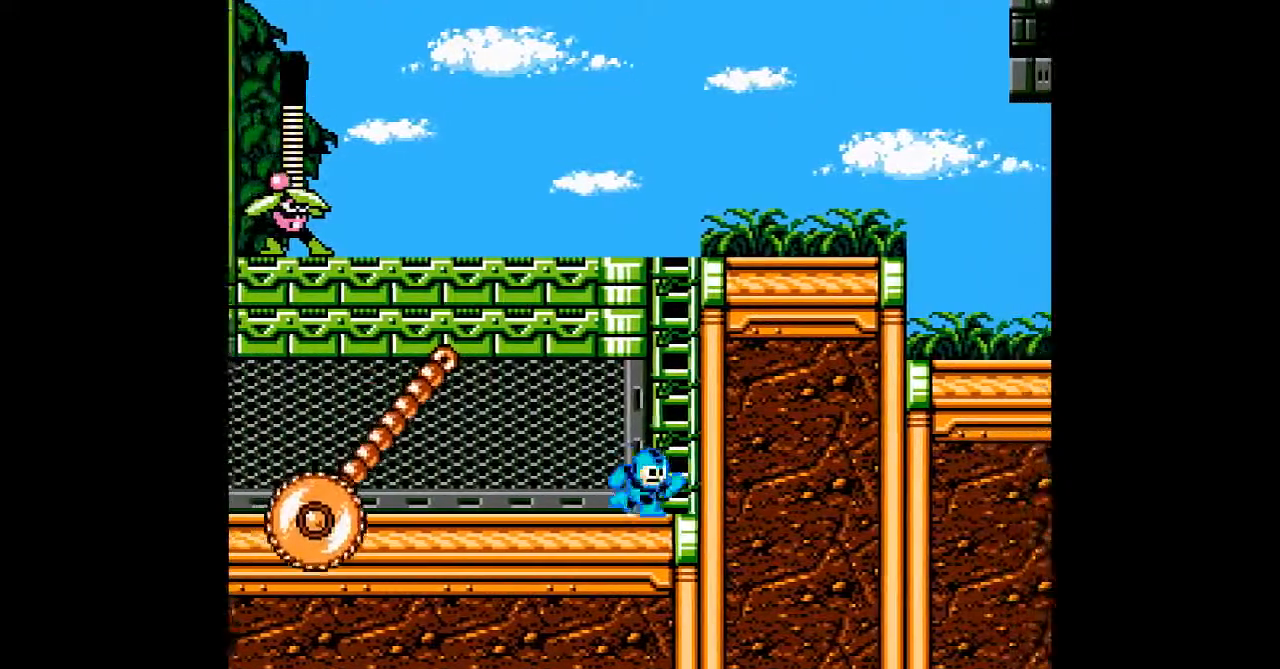
Gameplay with a controller; each line is a JSON object with the inputs held at the frame after it (dt_ms = milliseconds from this image to that frame). "events" lists button and stick changes between this image and that frame as [ms after this image, input, new state], when the widget could be followed in between. Not read: C L3 R3 START.
{"dt_ms": 1000, "buttons": ["A", "DPAD_RIGHT"]}
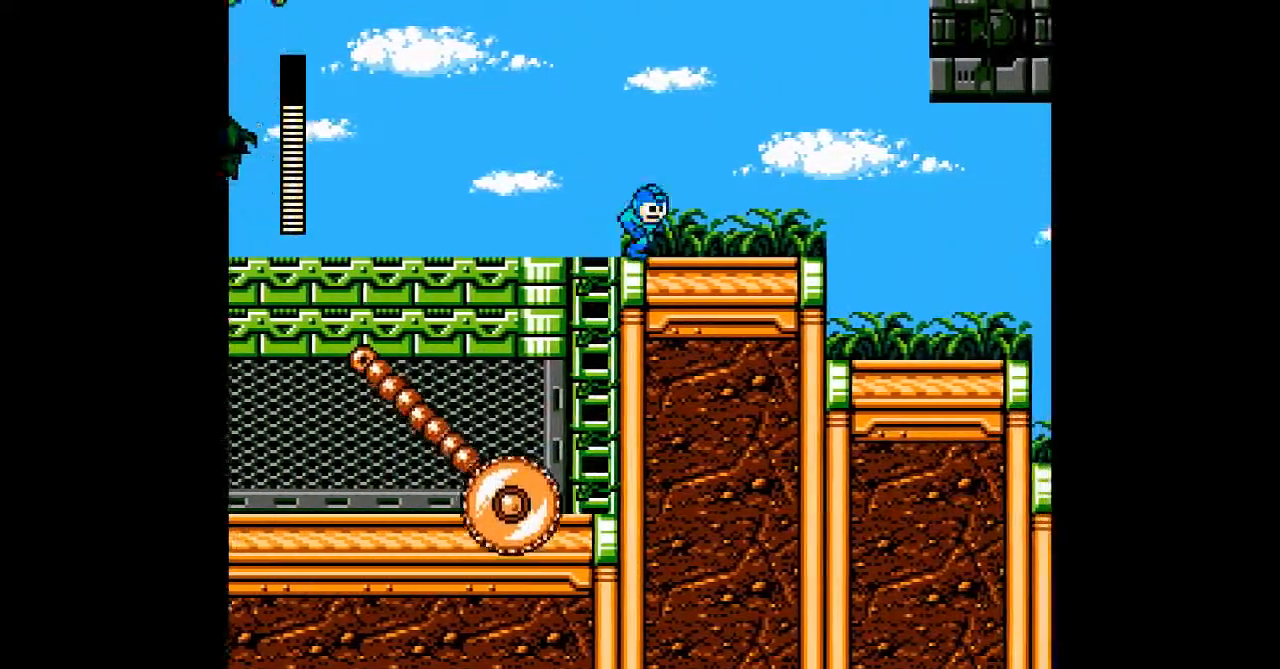
{"dt_ms": 500, "buttons": ["A", "DPAD_RIGHT"]}
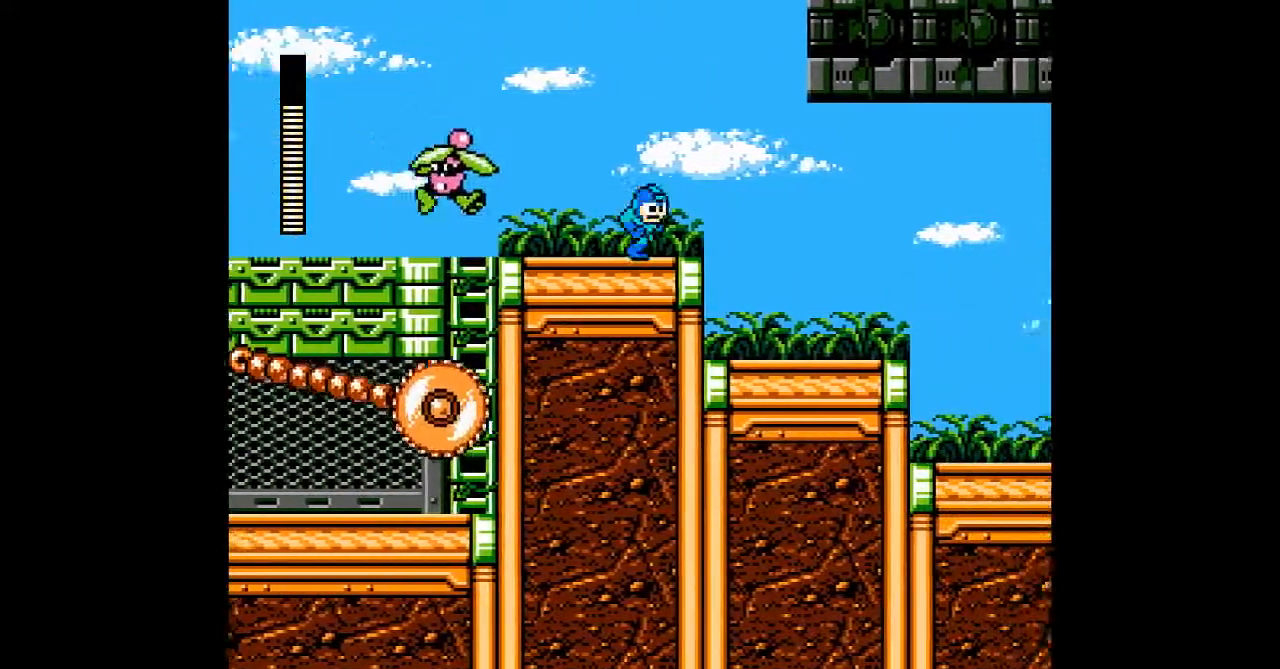
{"dt_ms": 500, "buttons": ["A", "DPAD_RIGHT"], "events": [[250, "B", "down"], [367, "B", "up"]]}
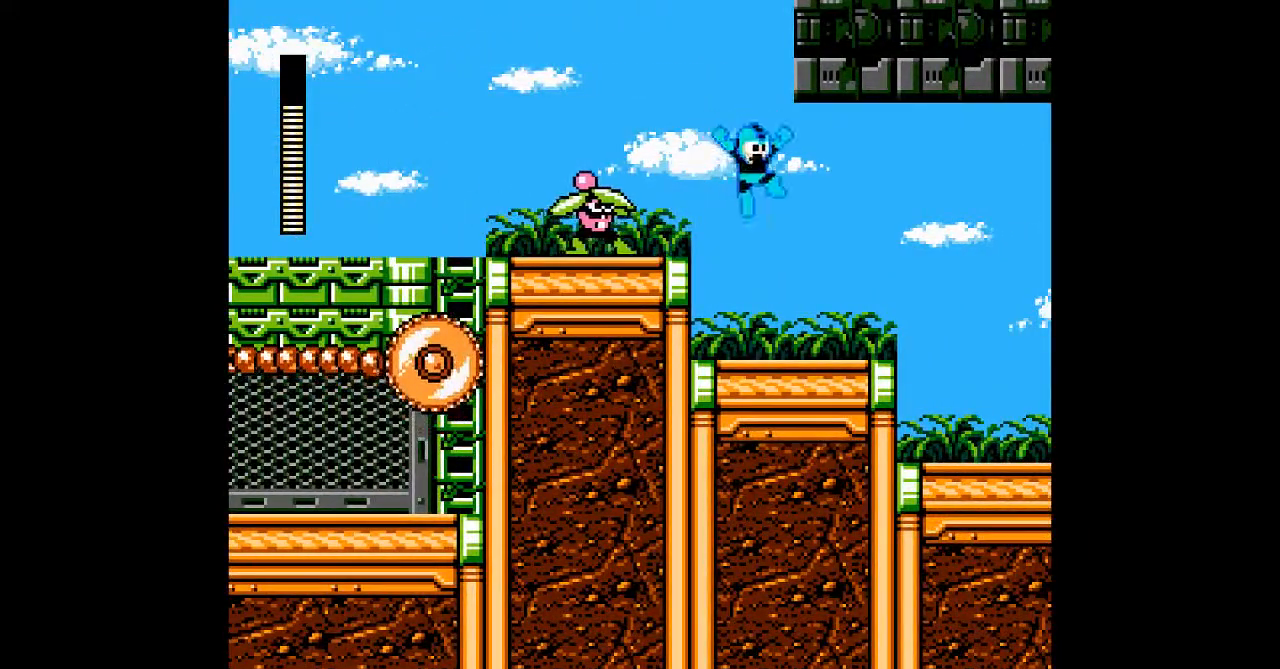
{"dt_ms": 500, "buttons": ["A", "DPAD_RIGHT"], "events": []}
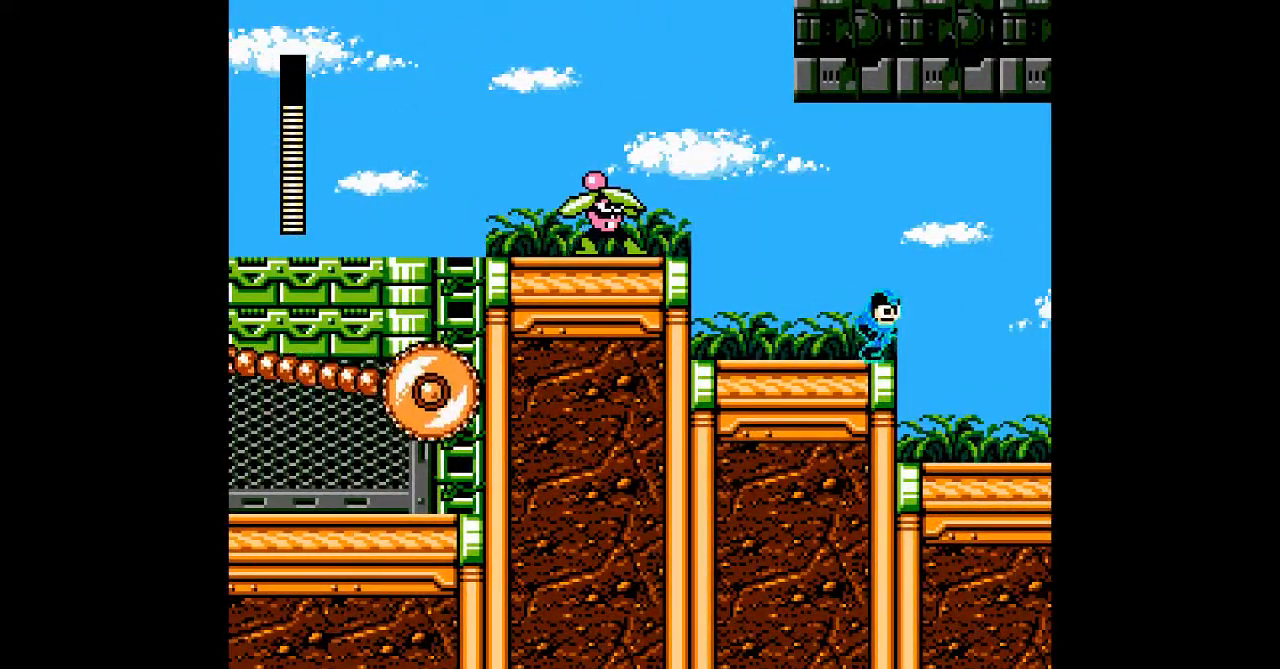
{"dt_ms": 500, "buttons": ["A", "B", "DPAD_RIGHT"], "events": [[117, "B", "down"]]}
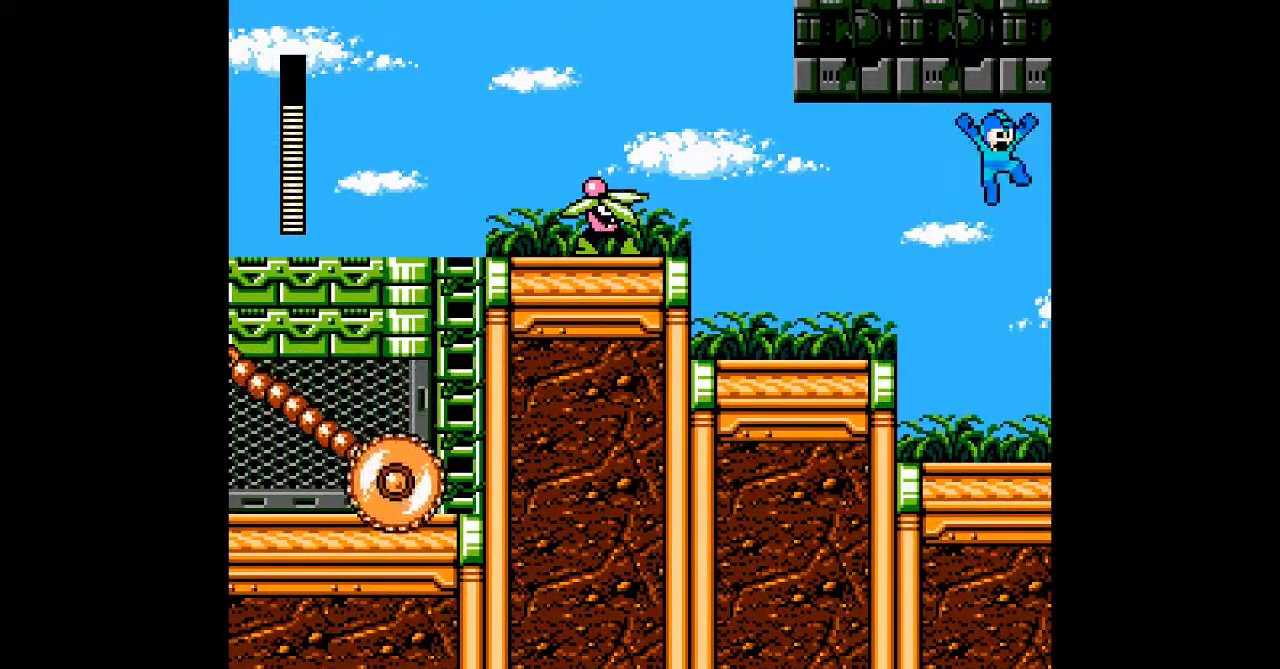
{"dt_ms": 500, "buttons": ["A"], "events": [[433, "B", "up"], [483, "DPAD_RIGHT", "up"]]}
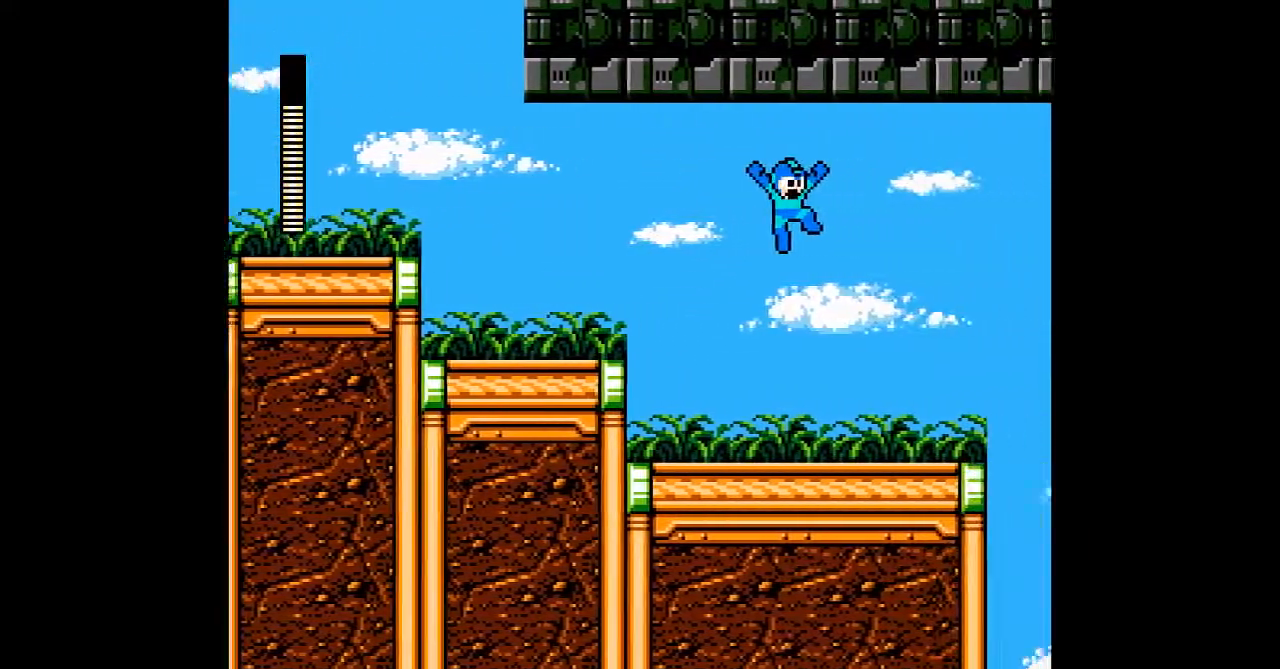
{"dt_ms": 500, "buttons": ["A", "DPAD_RIGHT"], "events": [[267, "DPAD_RIGHT", "down"]]}
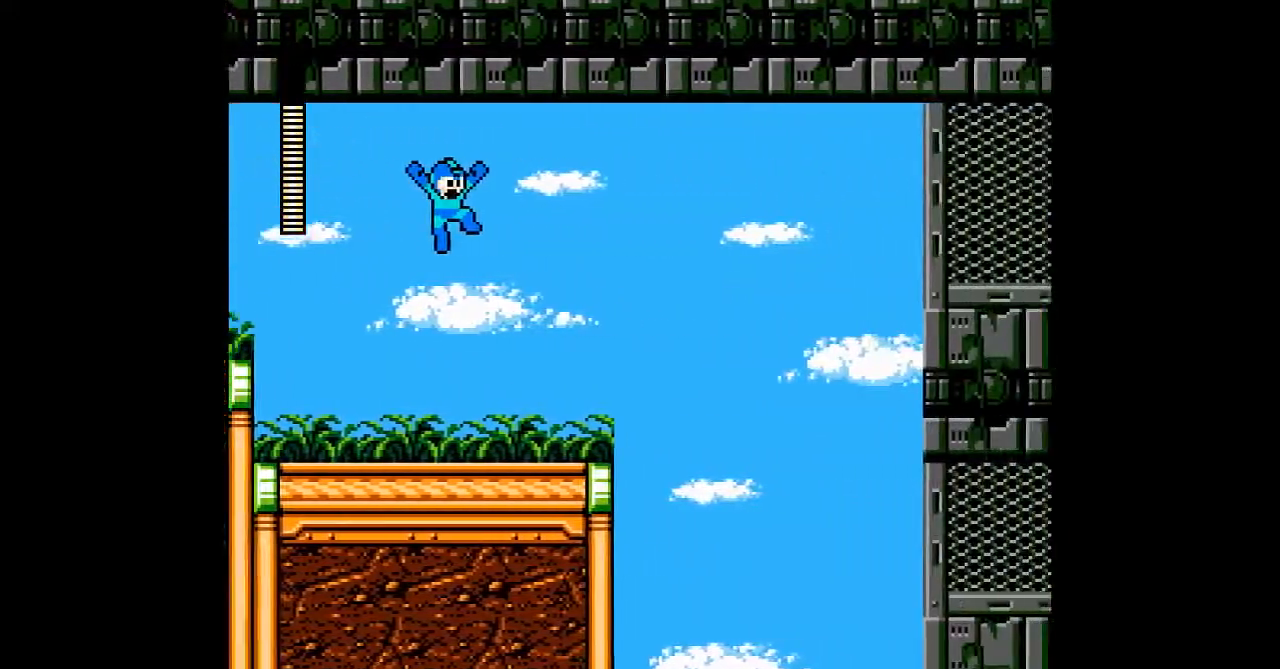
{"dt_ms": 500, "buttons": ["A"]}
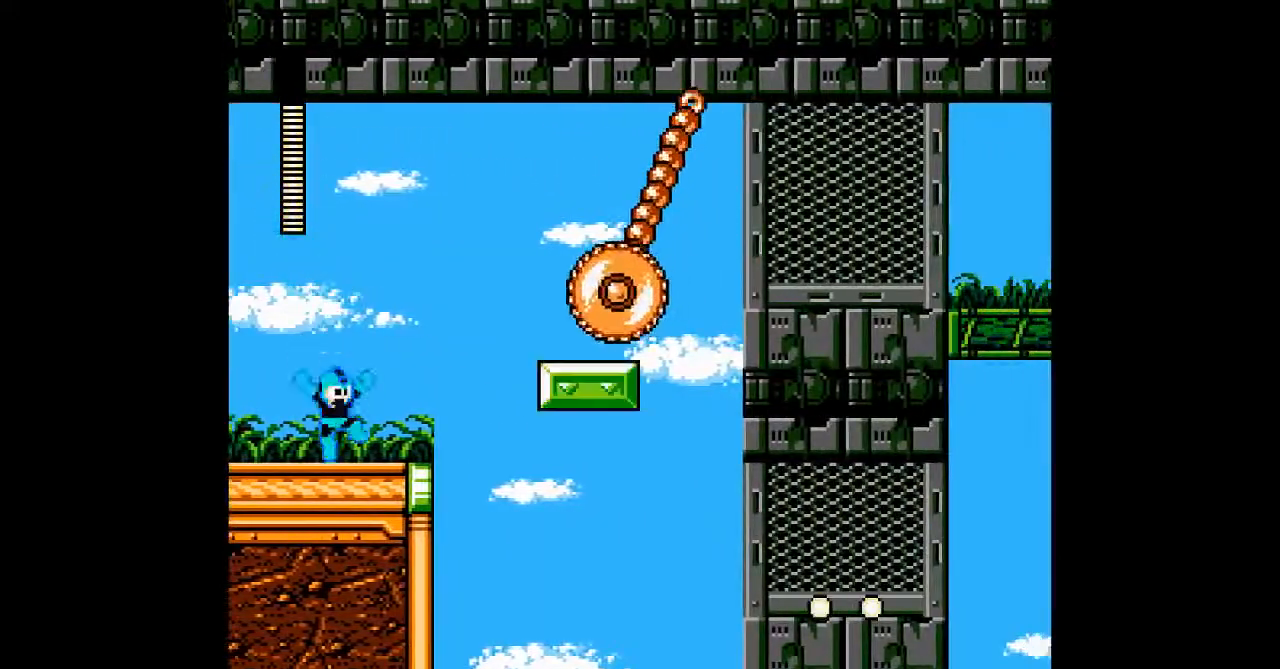
{"dt_ms": 500, "buttons": ["A", "DPAD_RIGHT"]}
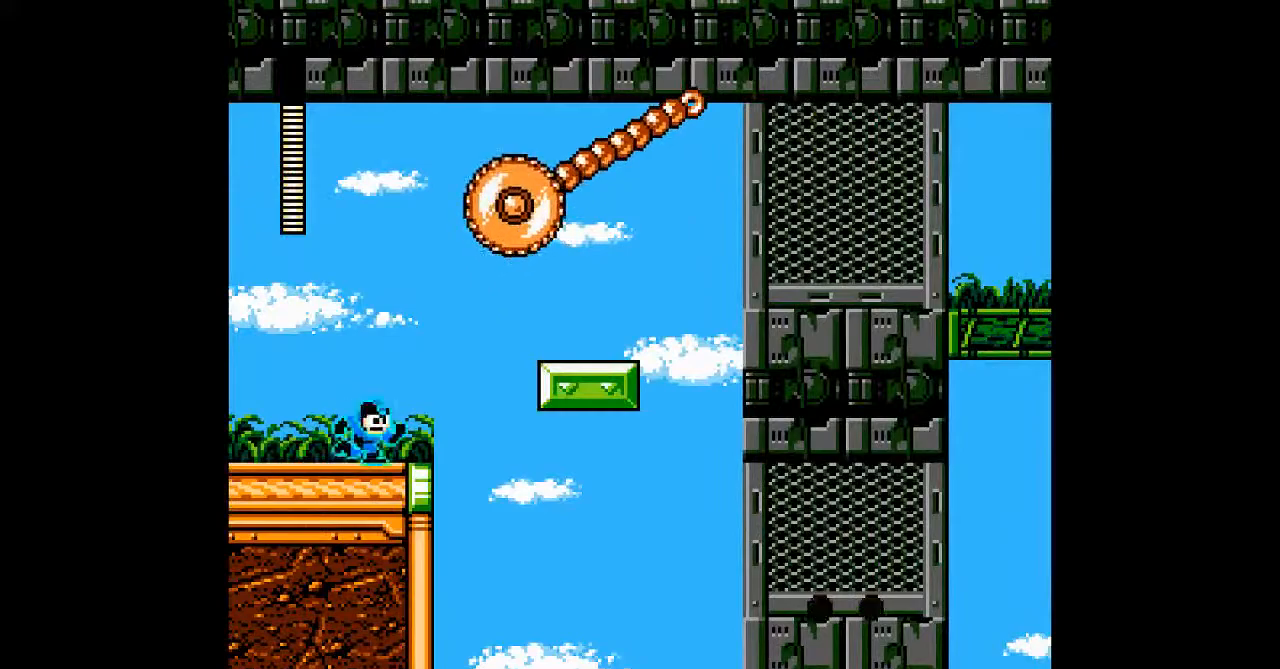
{"dt_ms": 1000, "buttons": ["A"]}
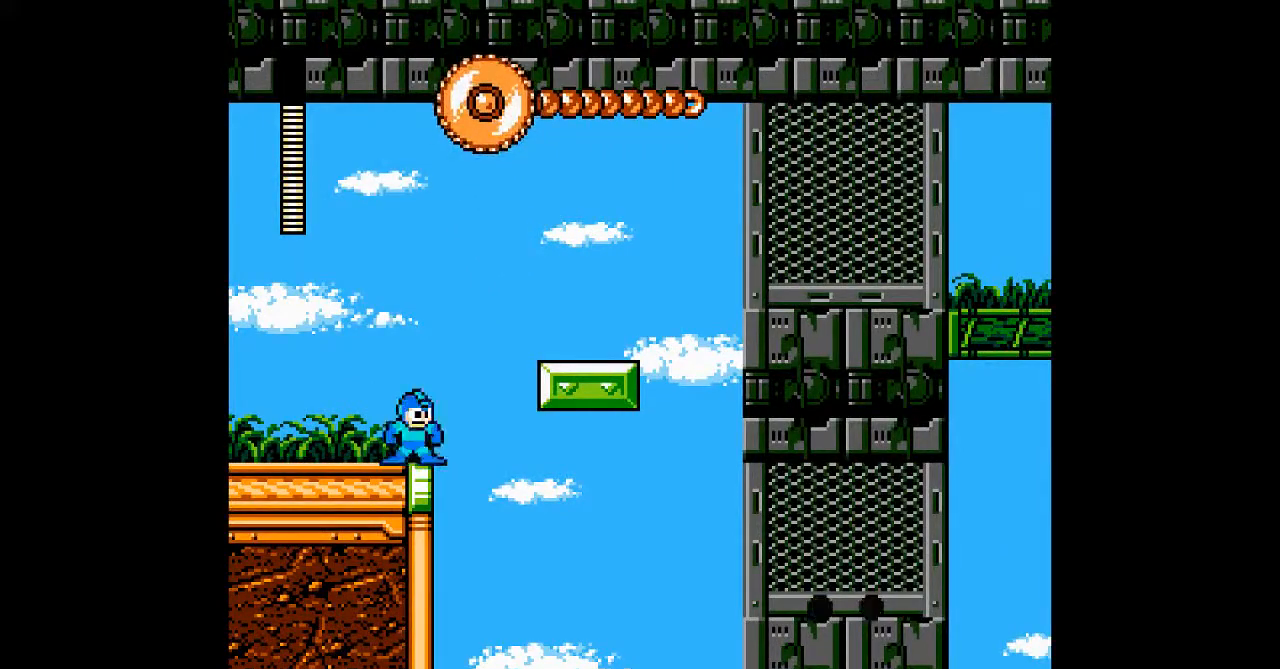
{"dt_ms": 500, "buttons": ["A"], "events": []}
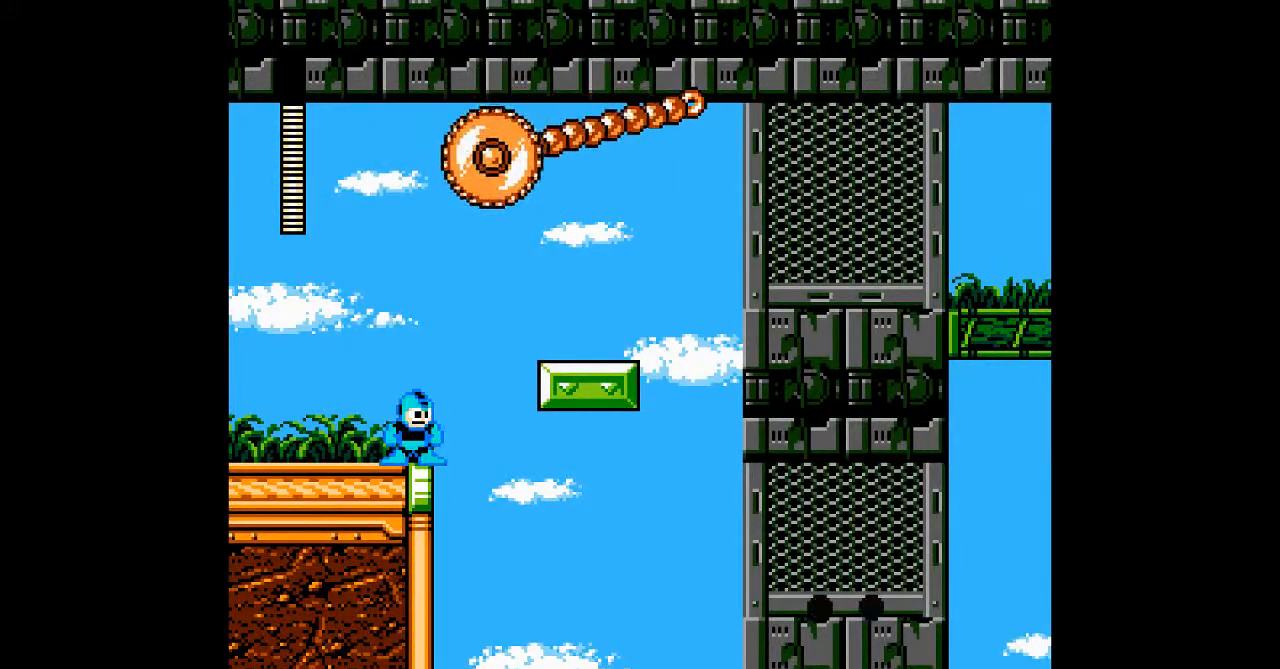
{"dt_ms": 500, "buttons": ["A"], "events": []}
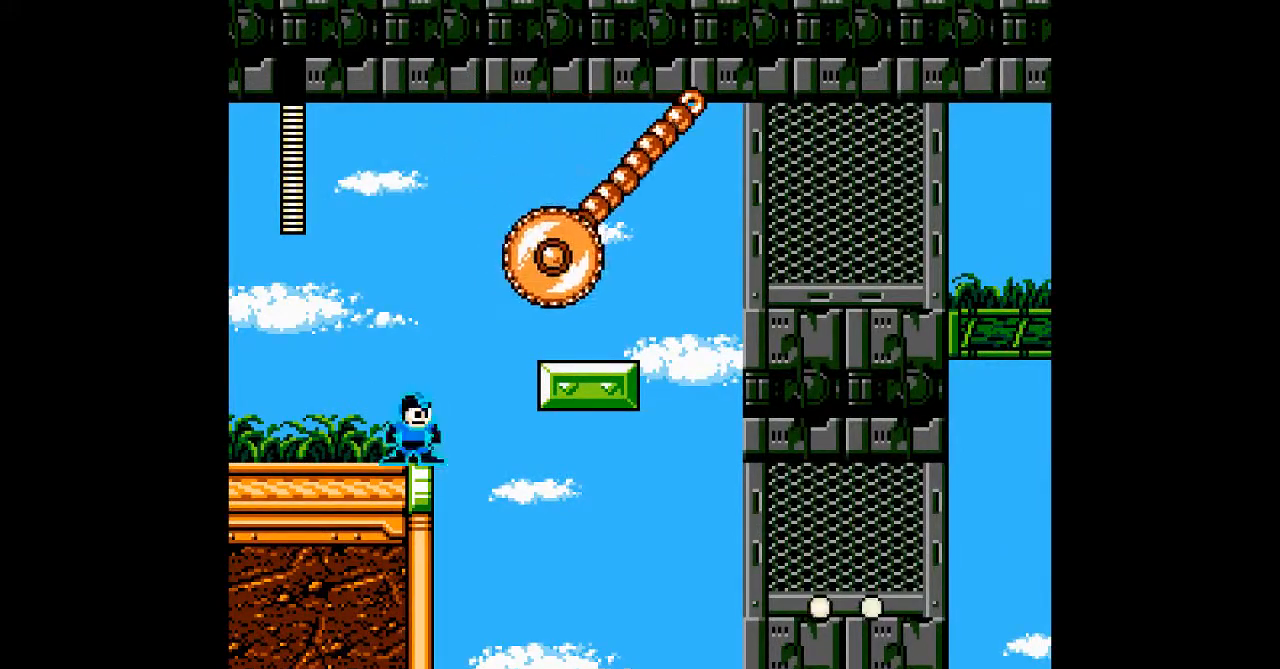
{"dt_ms": 500, "buttons": ["A", "B", "DPAD_RIGHT"], "events": [[117, "DPAD_RIGHT", "down"], [233, "B", "down"]]}